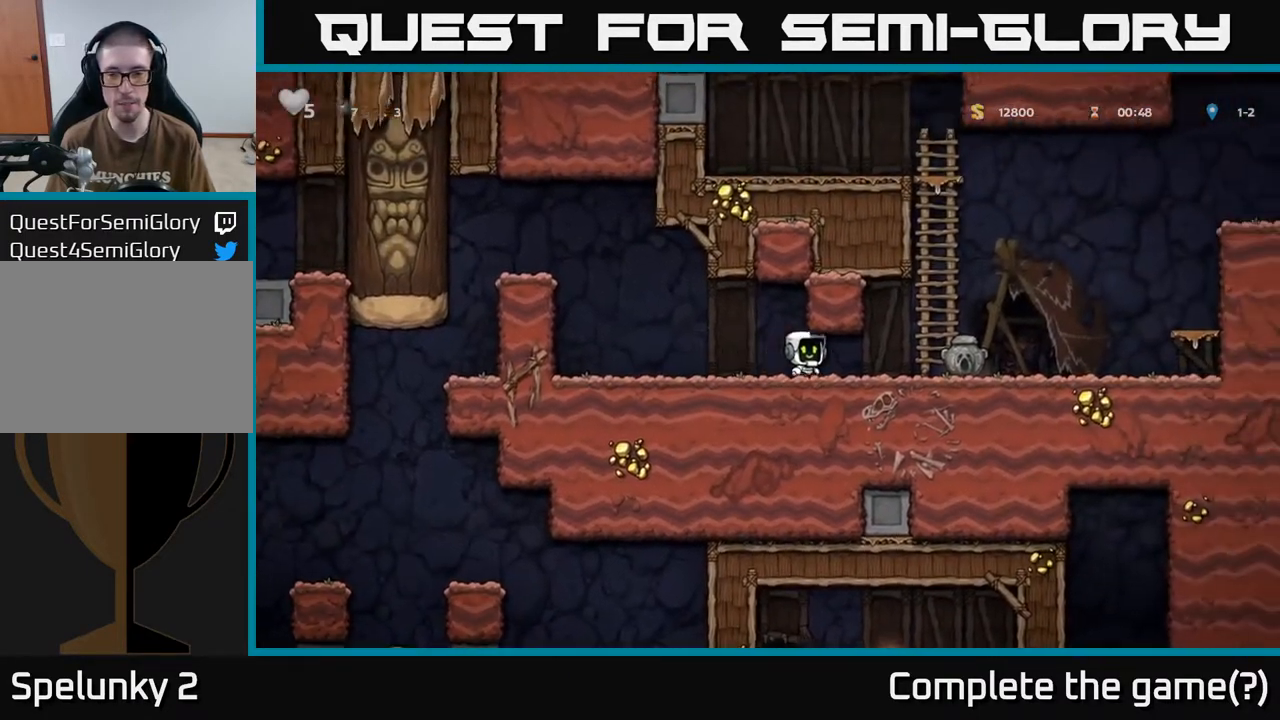
Gameplay with a controller (Xbox layout); each line is a JSON object with the inputs held at the frame after it. "events" lists button and stick changes between this image and that frame as [ms after this image, input, new state], when the widget could be followed in between.
{"buttons": ["DPAD_RIGHT"], "left_stick": "center", "right_stick": "center", "events": []}
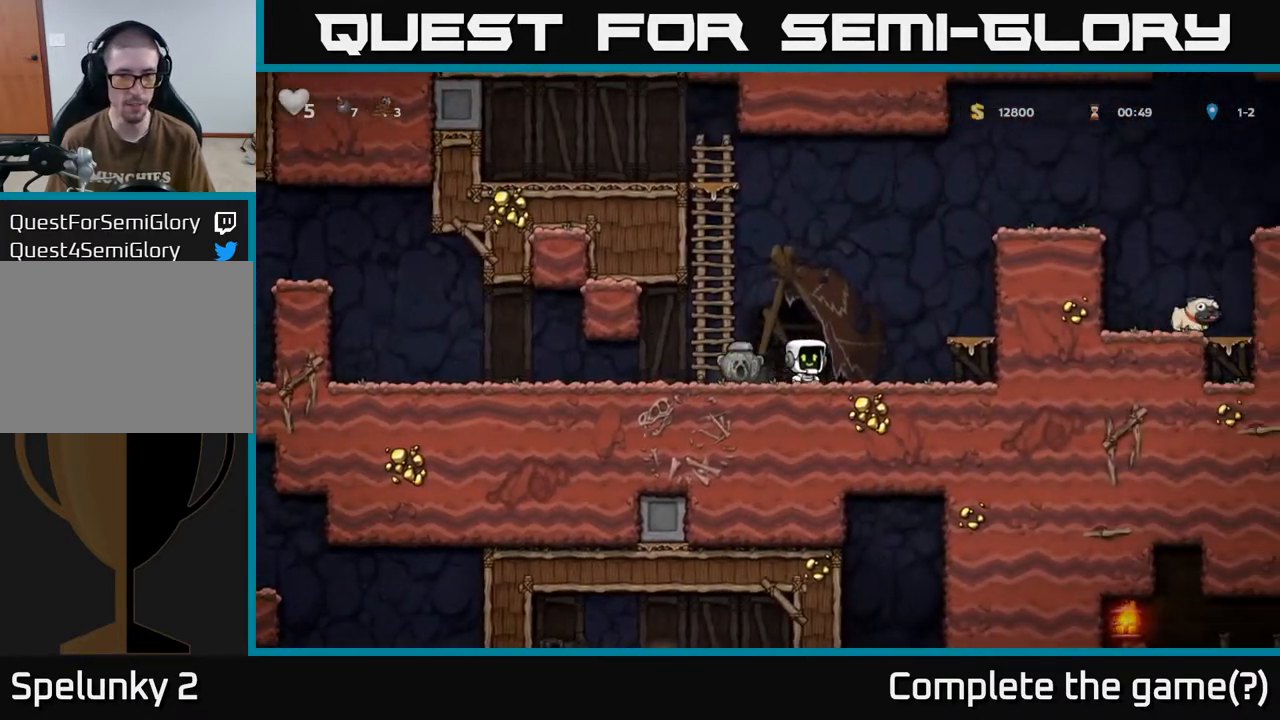
{"buttons": ["DPAD_RIGHT"], "left_stick": "center", "right_stick": "center", "events": [[117, "A", "down"], [267, "A", "up"]]}
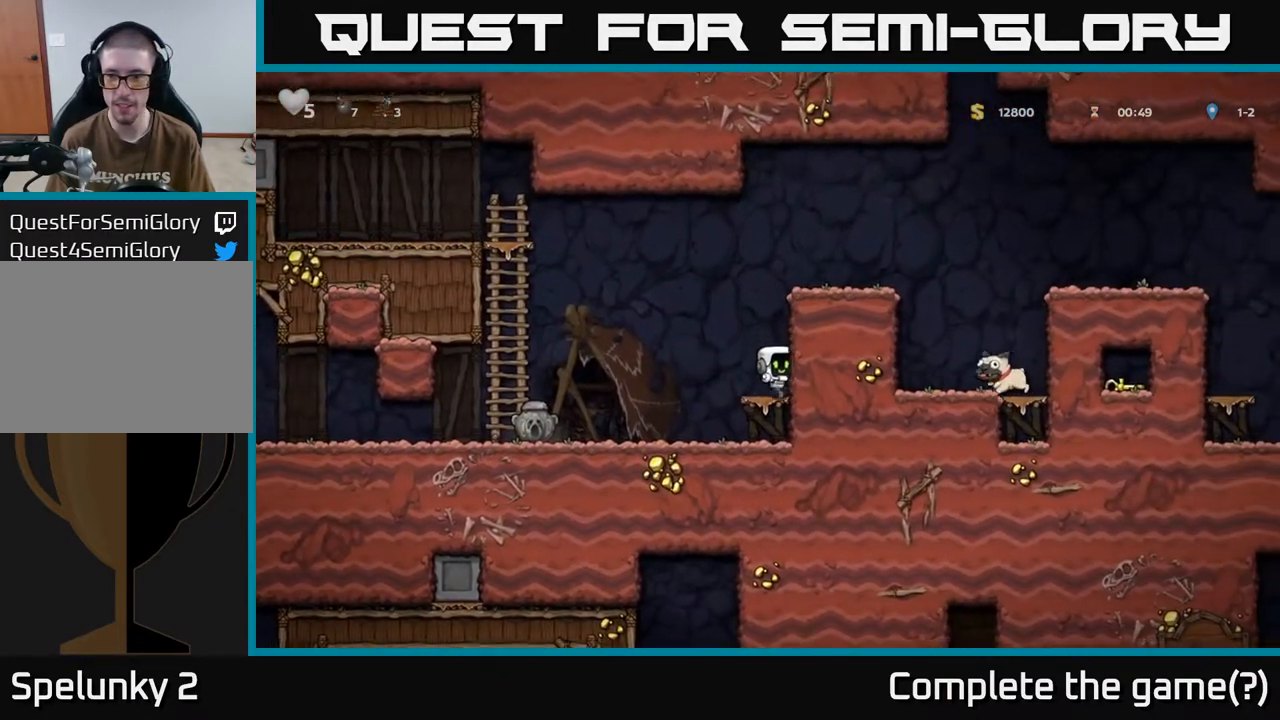
{"buttons": ["DPAD_RIGHT"], "left_stick": "center", "right_stick": "center", "events": [[33, "A", "down"], [233, "A", "up"], [383, "A", "down"], [483, "A", "up"]]}
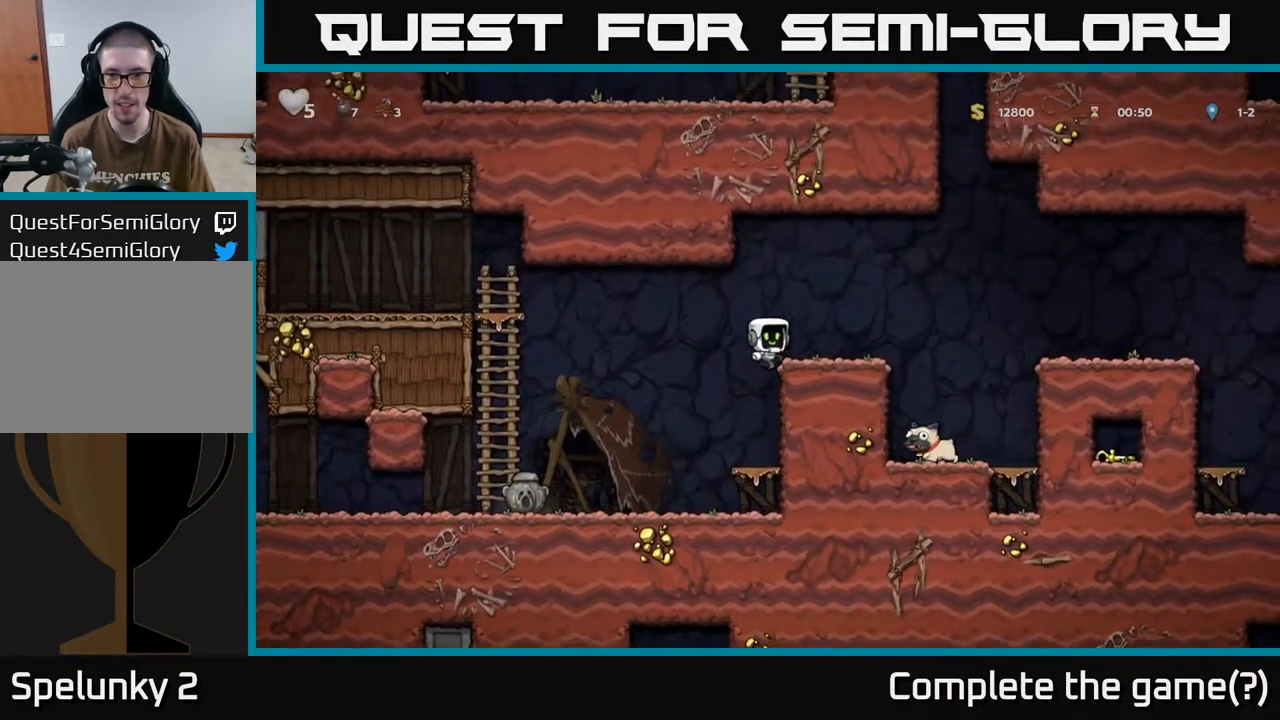
{"buttons": ["DPAD_RIGHT"], "left_stick": "center", "right_stick": "center", "events": [[267, "A", "down"], [500, "A", "up"]]}
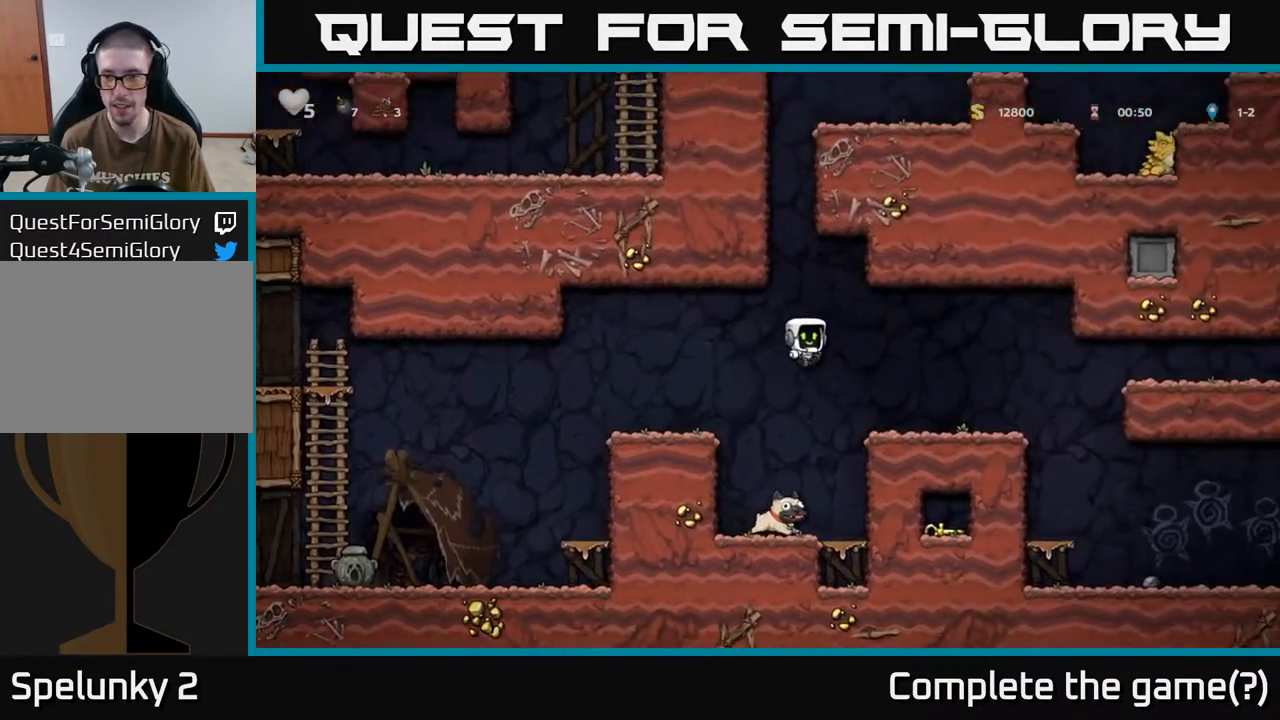
{"buttons": [], "left_stick": "center", "right_stick": "center", "events": [[367, "DPAD_RIGHT", "up"]]}
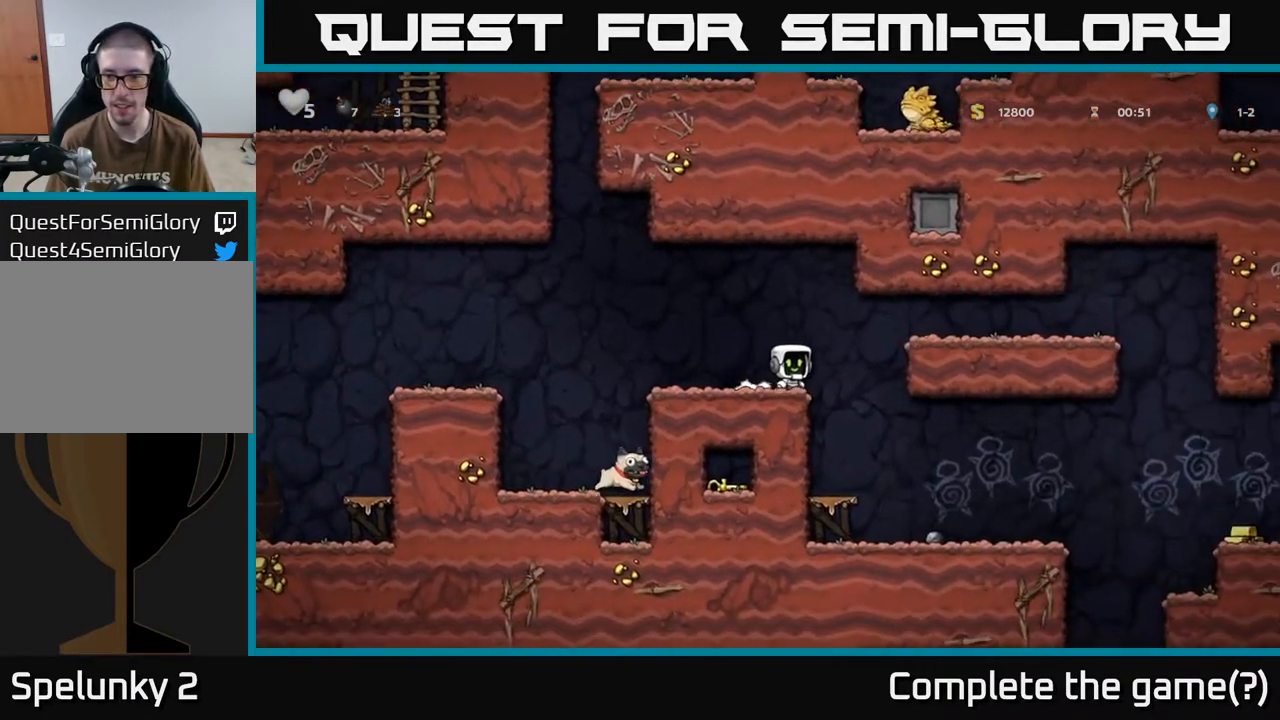
{"buttons": [], "left_stick": "center", "right_stick": "center", "events": [[100, "DPAD_LEFT", "down"], [300, "DPAD_LEFT", "up"], [383, "DPAD_RIGHT", "down"], [467, "DPAD_RIGHT", "up"]]}
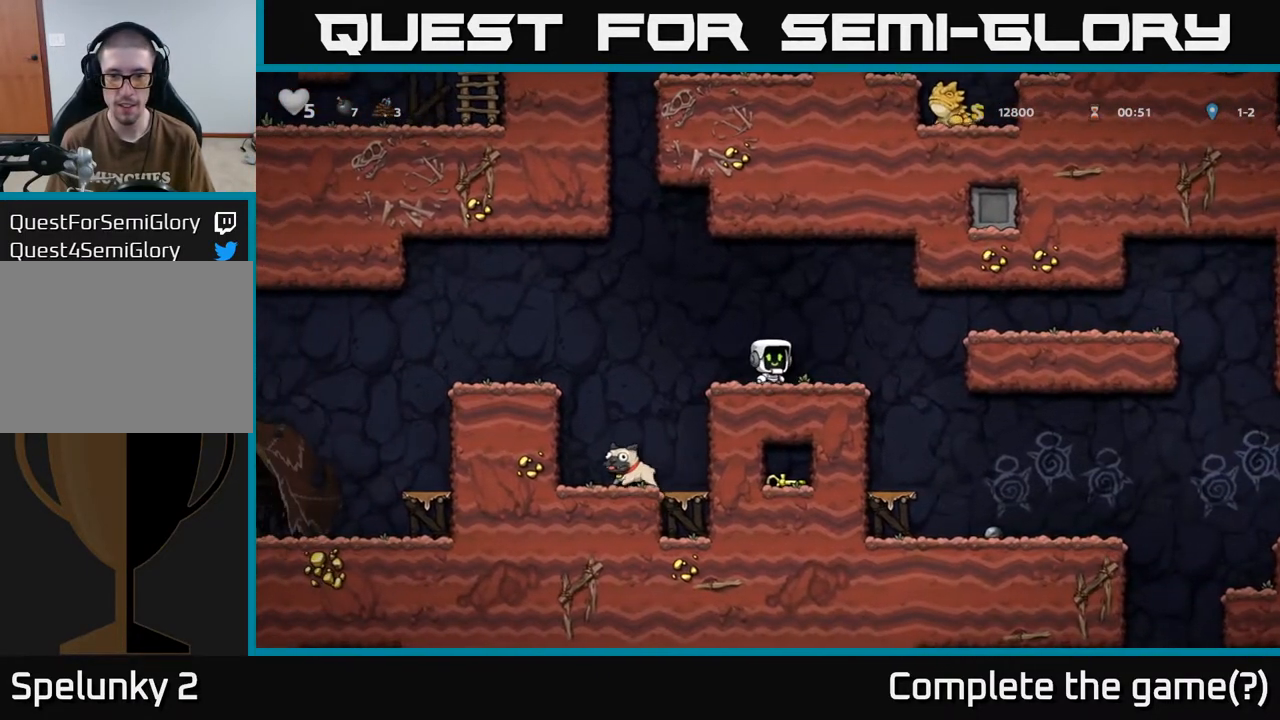
{"buttons": [], "left_stick": "center", "right_stick": "center", "events": [[267, "DPAD_DOWN", "down"], [333, "L1", "down"], [417, "DPAD_DOWN", "up"], [417, "L1", "up"]]}
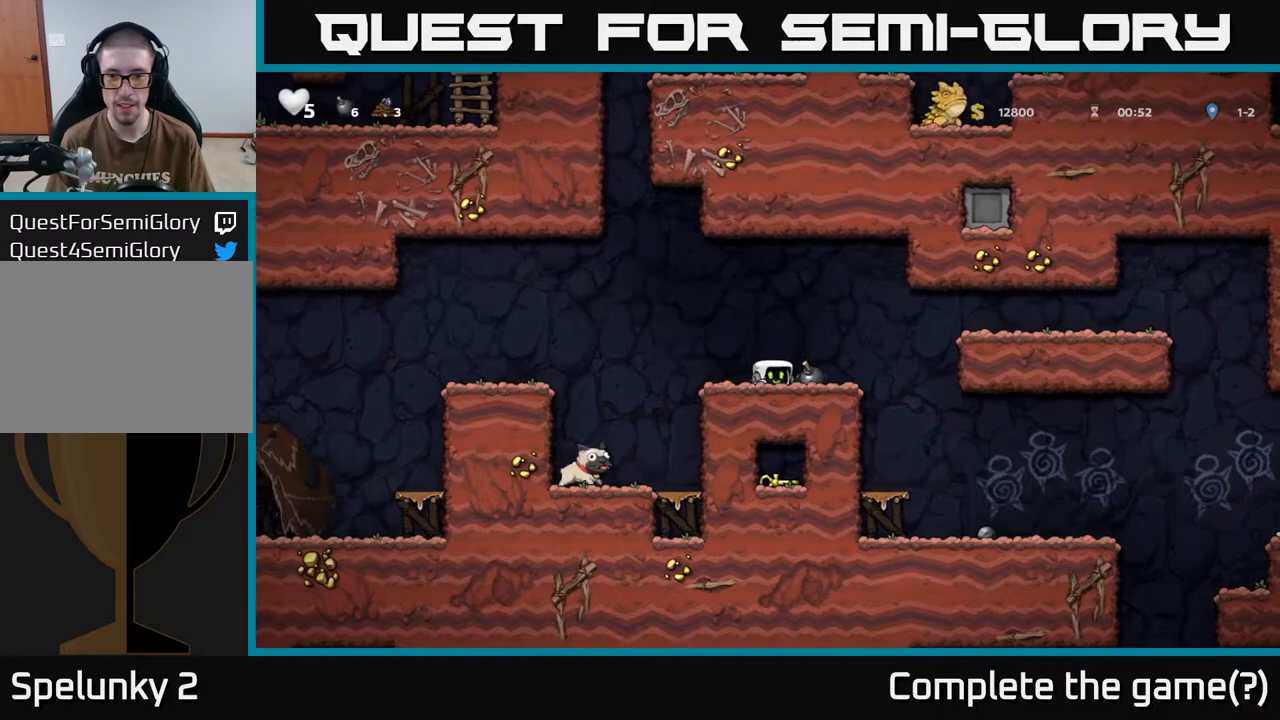
{"buttons": ["A", "DPAD_LEFT"], "left_stick": "center", "right_stick": "center", "events": [[233, "DPAD_LEFT", "down"], [383, "A", "down"]]}
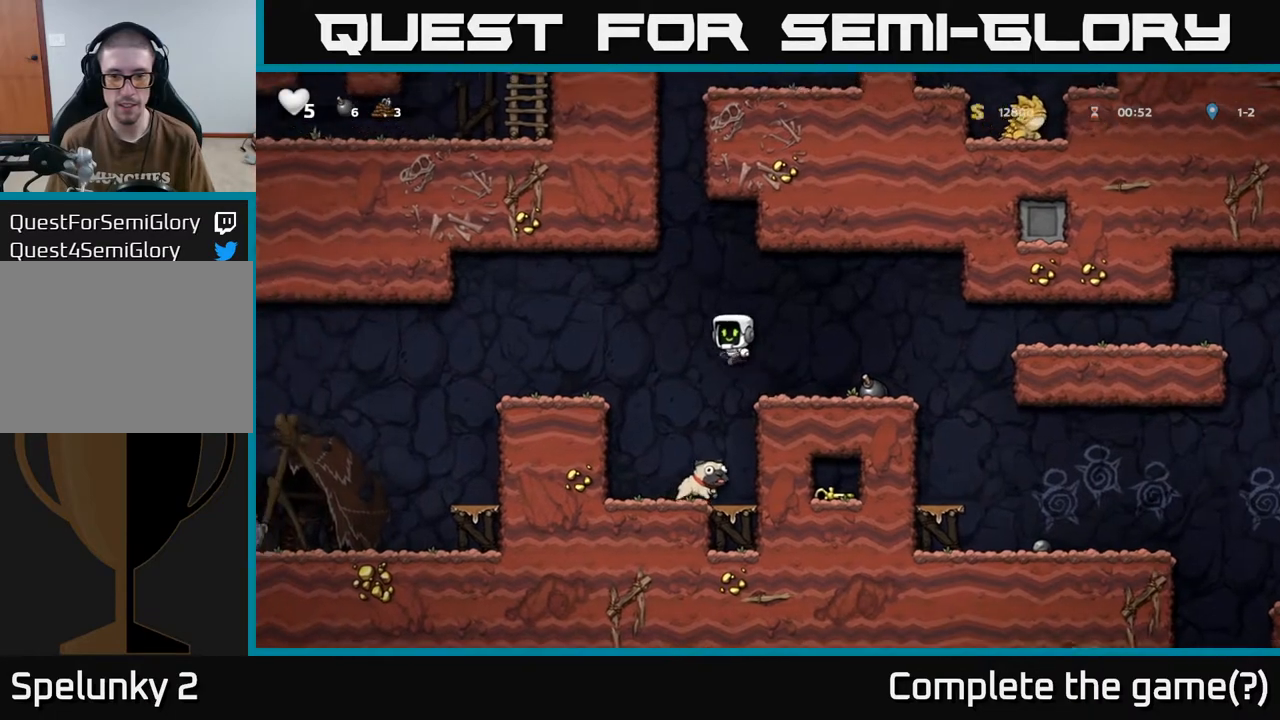
{"buttons": [], "left_stick": "center", "right_stick": "center", "events": [[50, "A", "up"], [317, "DPAD_LEFT", "up"], [400, "DPAD_RIGHT", "down"], [467, "DPAD_RIGHT", "up"]]}
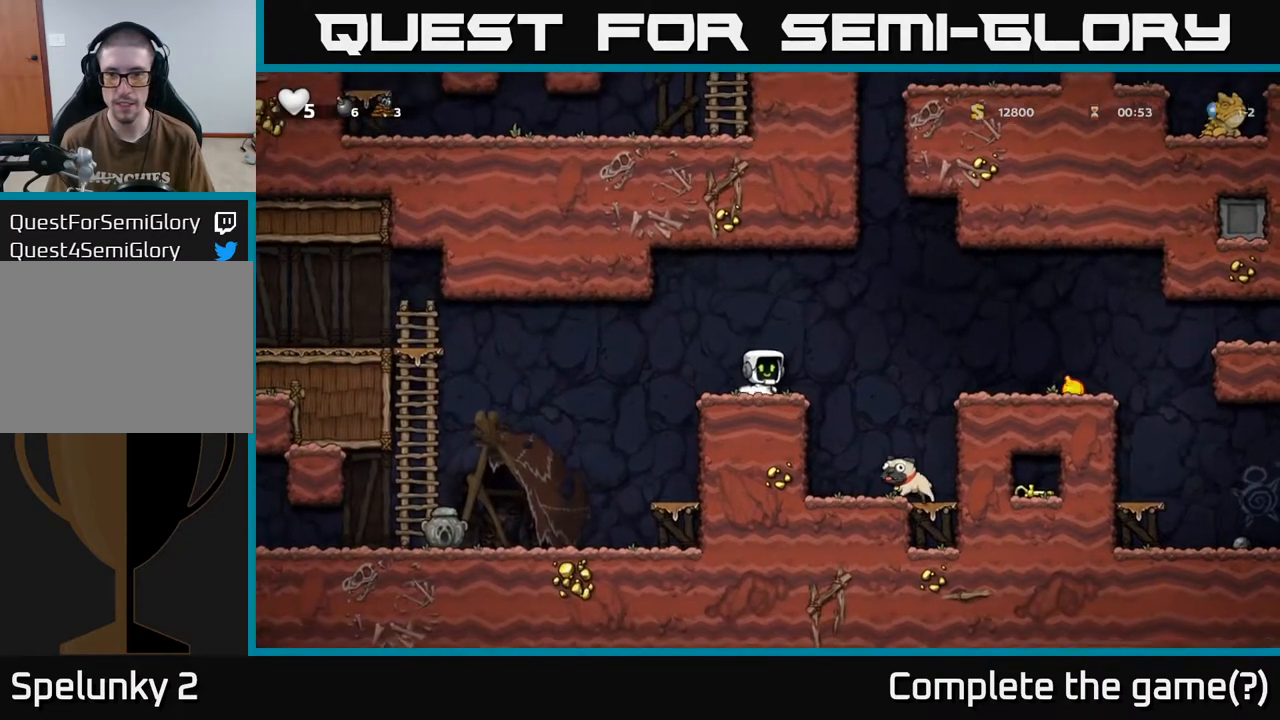
{"buttons": ["A", "DPAD_RIGHT"], "left_stick": "center", "right_stick": "center", "events": [[283, "DPAD_RIGHT", "down"], [333, "A", "down"]]}
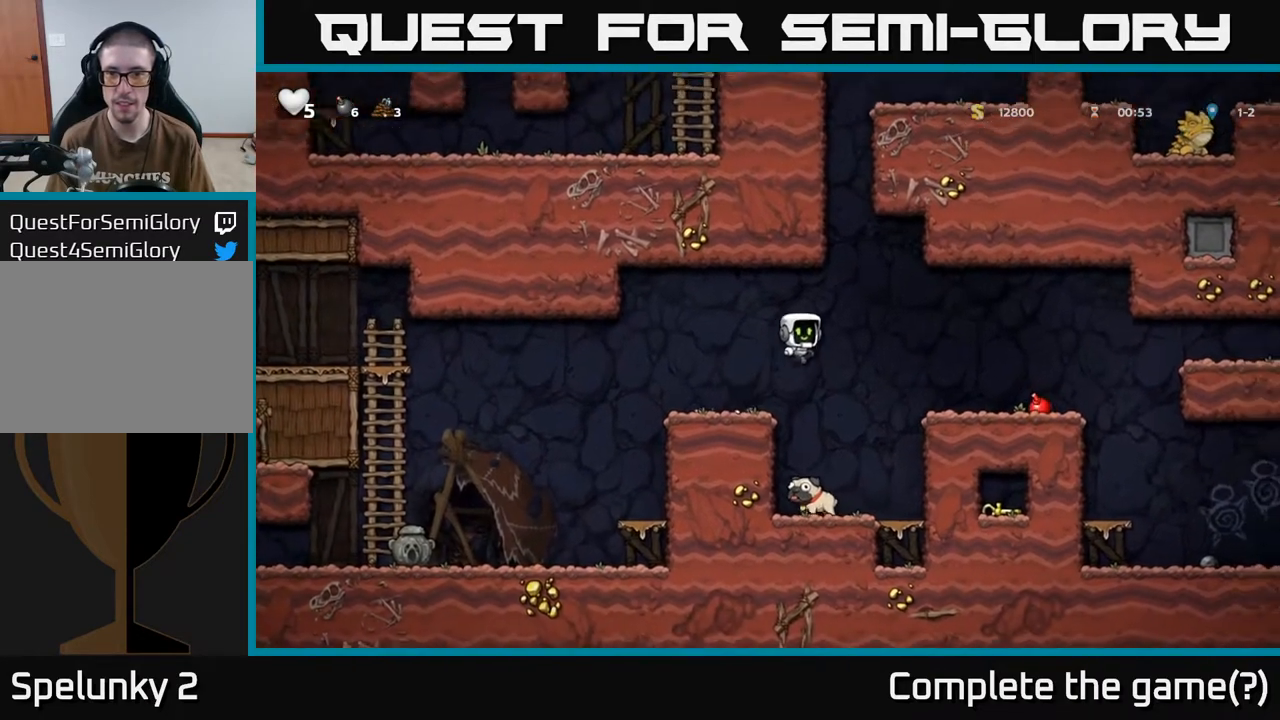
{"buttons": ["DPAD_LEFT"], "left_stick": "center", "right_stick": "center", "events": [[17, "A", "up"], [67, "DPAD_RIGHT", "up"], [67, "DPAD_UP", "down"], [117, "DPAD_LEFT", "down"], [117, "R1", "down"], [150, "DPAD_UP", "up"], [200, "R1", "up"]]}
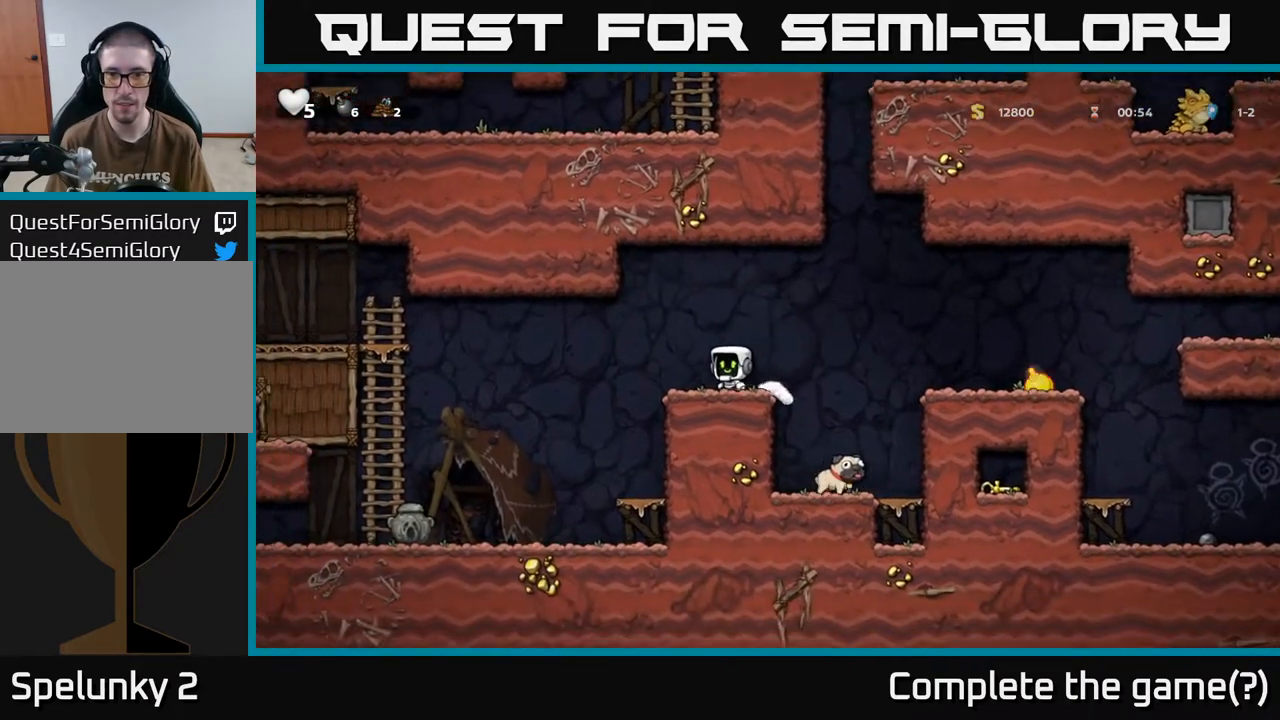
{"buttons": [], "left_stick": "center", "right_stick": "center", "events": [[67, "A", "down"], [117, "DPAD_LEFT", "up"], [167, "DPAD_RIGHT", "down"], [283, "A", "up"], [367, "DPAD_RIGHT", "up"]]}
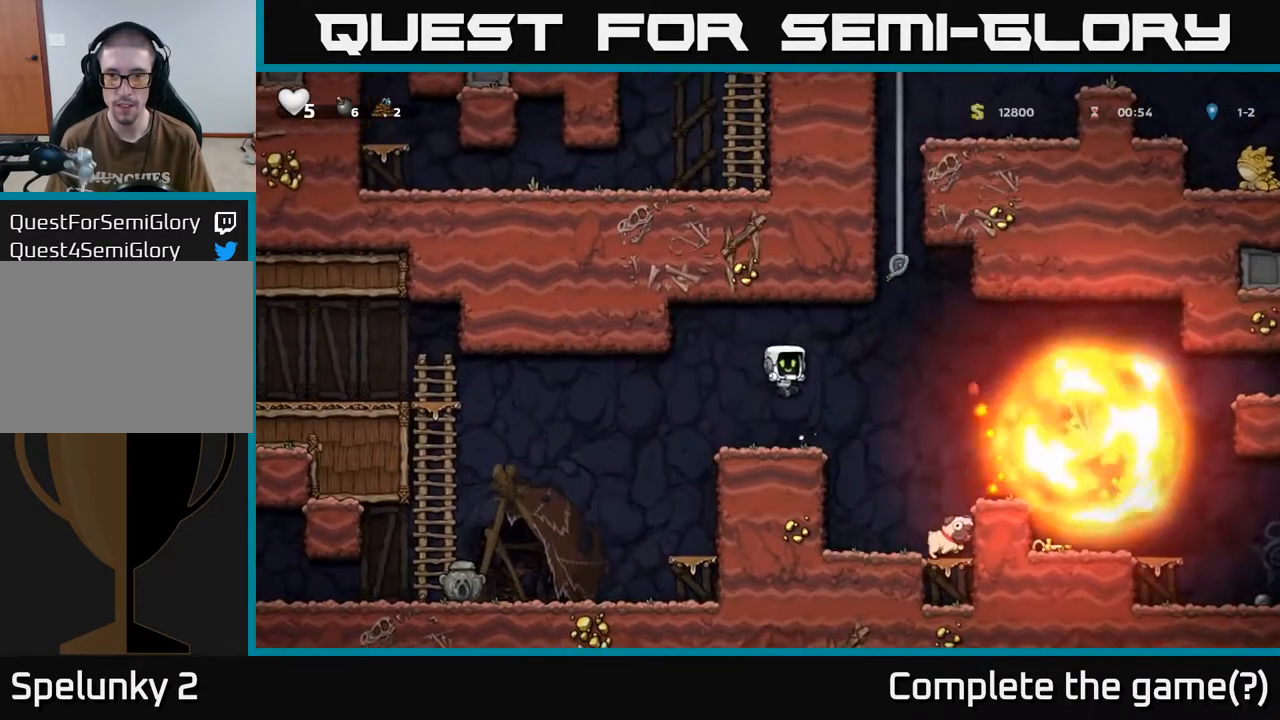
{"buttons": ["A", "DPAD_RIGHT"], "left_stick": "center", "right_stick": "center", "events": [[300, "DPAD_RIGHT", "down"], [350, "A", "down"]]}
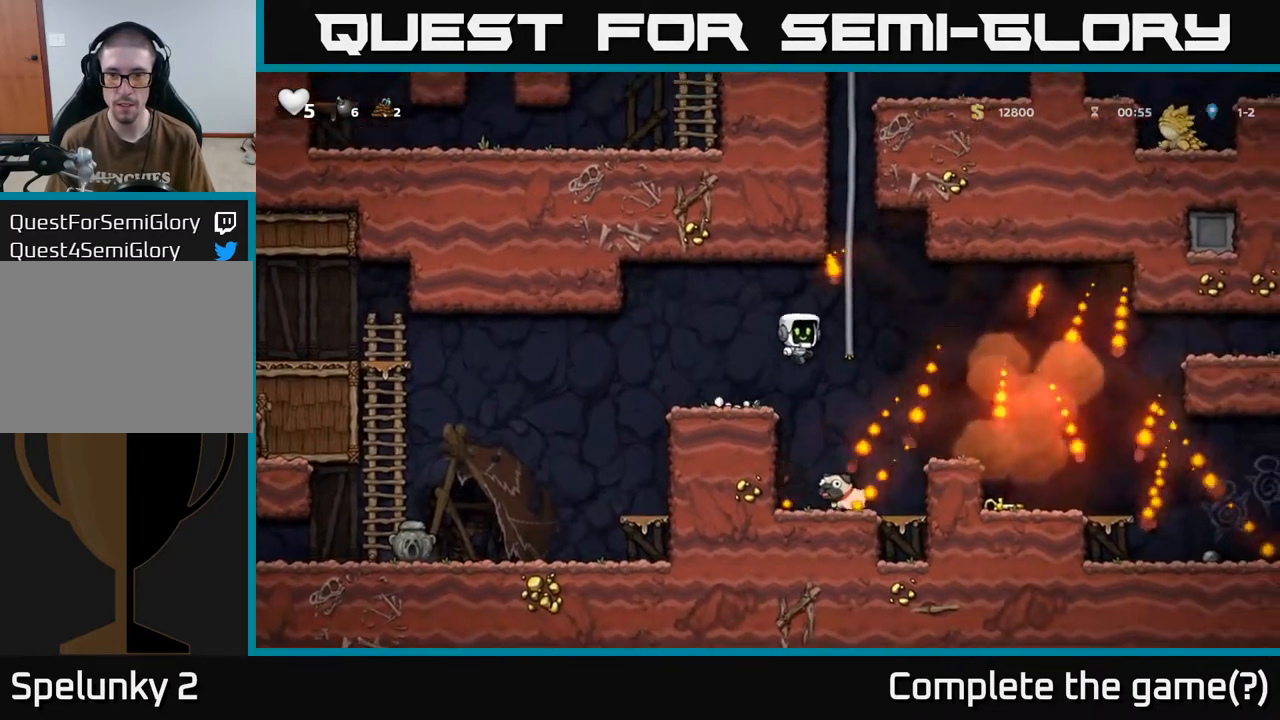
{"buttons": ["DPAD_RIGHT"], "left_stick": "center", "right_stick": "center", "events": [[17, "A", "up"], [317, "DPAD_RIGHT", "up"], [467, "DPAD_RIGHT", "down"]]}
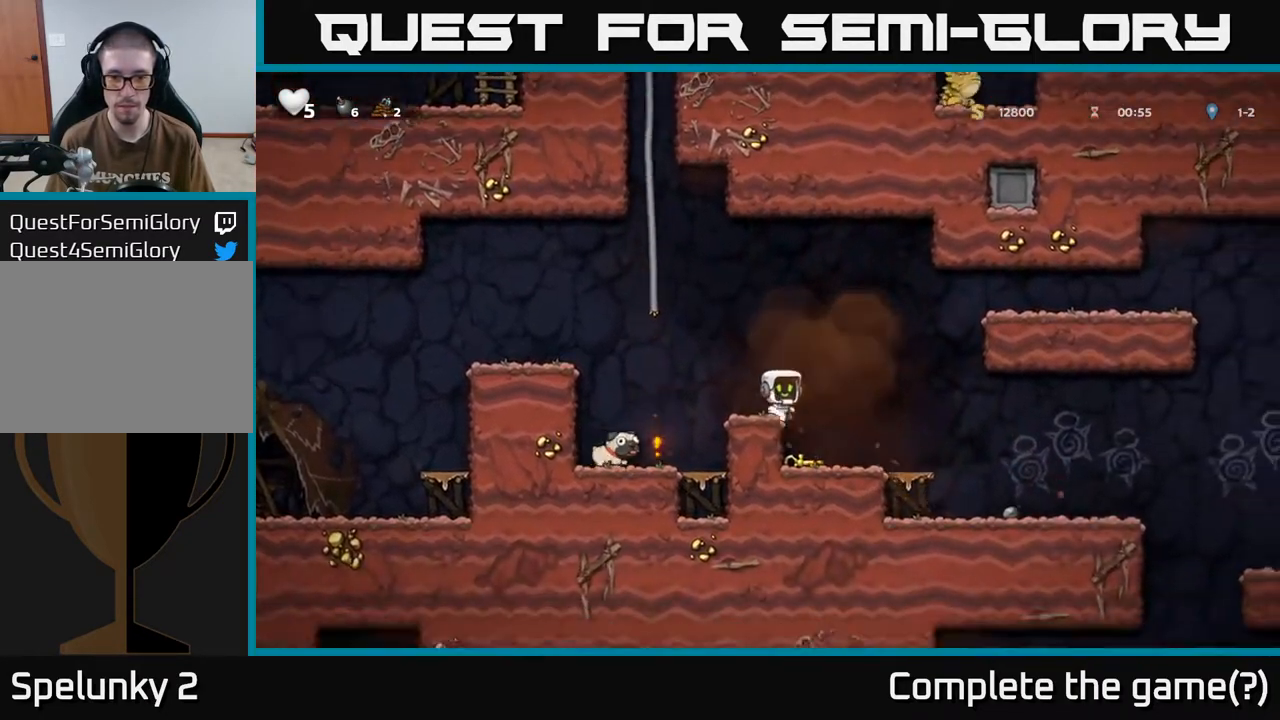
{"buttons": ["DPAD_DOWN"], "left_stick": "center", "right_stick": "center", "events": [[67, "DPAD_RIGHT", "up"], [167, "DPAD_LEFT", "down"], [250, "DPAD_LEFT", "up"], [317, "DPAD_DOWN", "down"]]}
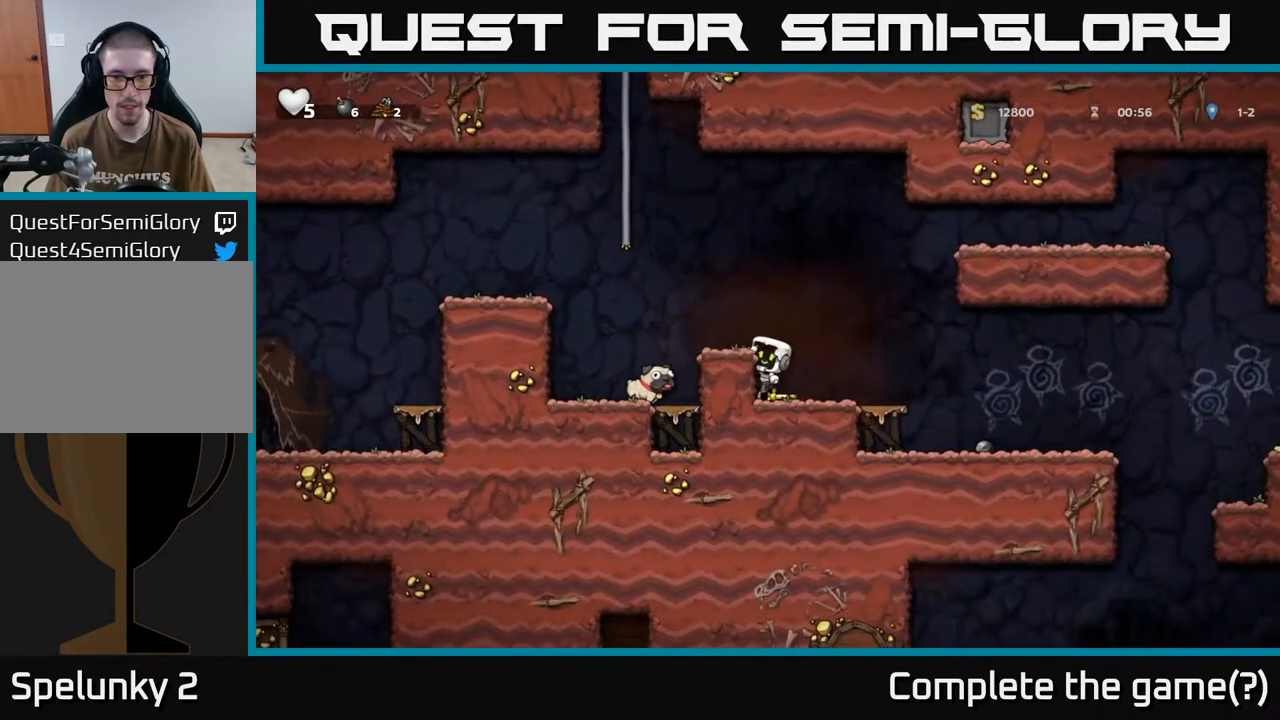
{"buttons": ["A", "DPAD_DOWN"], "left_stick": "center", "right_stick": "center", "events": [[133, "A", "down"], [217, "A", "up"], [350, "X", "down"], [450, "A", "down"], [483, "X", "up"]]}
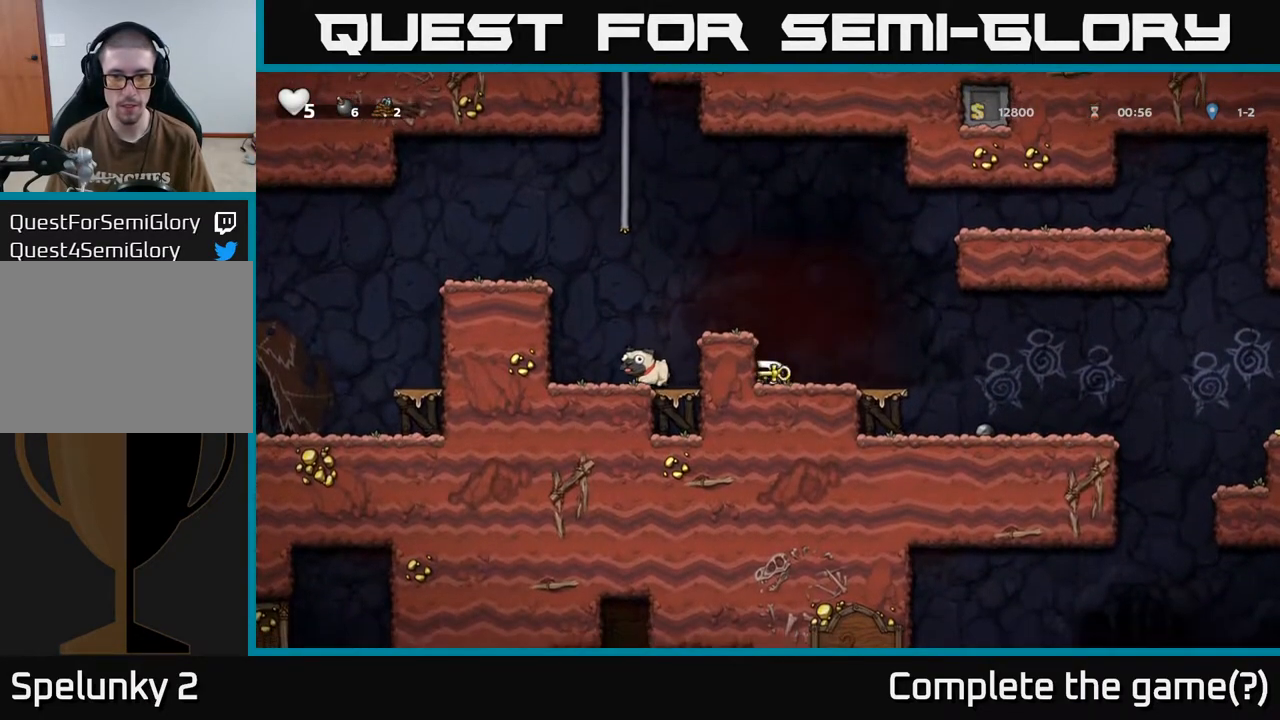
{"buttons": ["A", "DPAD_LEFT"], "left_stick": "center", "right_stick": "center", "events": [[17, "DPAD_DOWN", "up"], [100, "A", "up"], [150, "DPAD_LEFT", "down"], [233, "DPAD_LEFT", "up"], [400, "A", "down"], [400, "DPAD_LEFT", "down"]]}
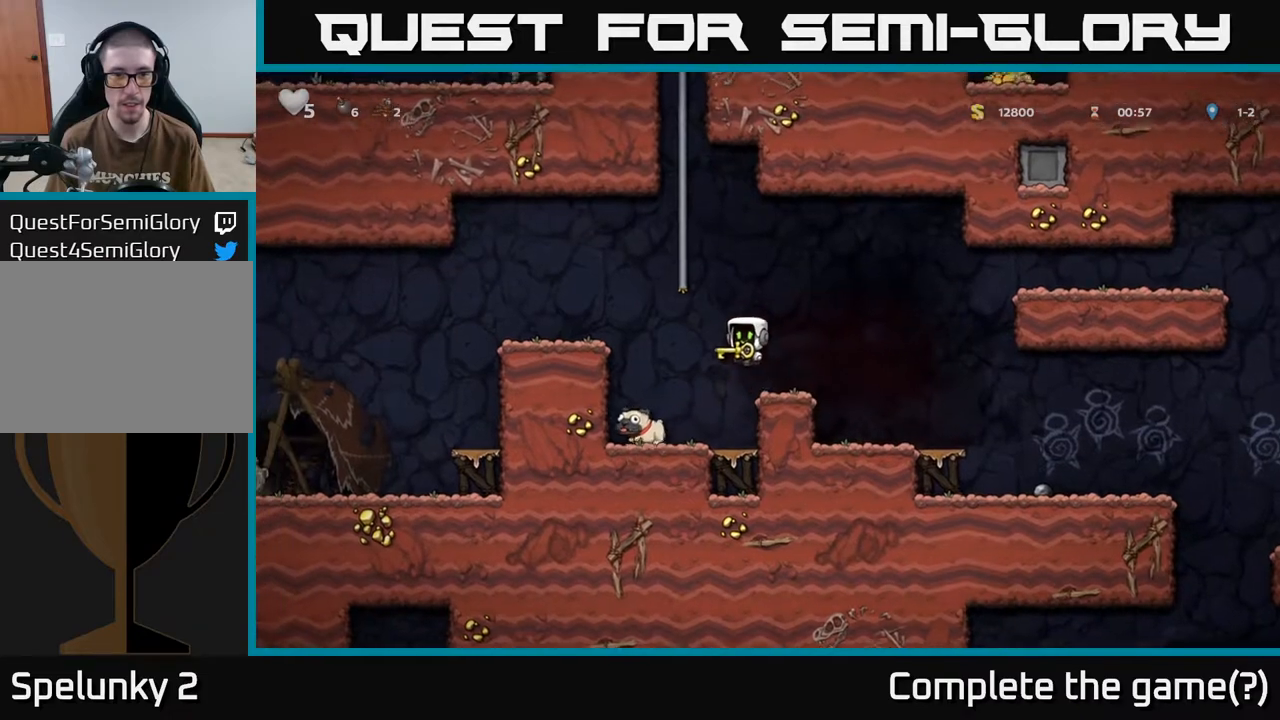
{"buttons": ["A", "DPAD_UP"], "left_stick": "center", "right_stick": "center", "events": [[83, "DPAD_UP", "down"], [100, "DPAD_LEFT", "up"], [150, "A", "up"], [217, "A", "down"], [383, "A", "up"], [483, "A", "down"]]}
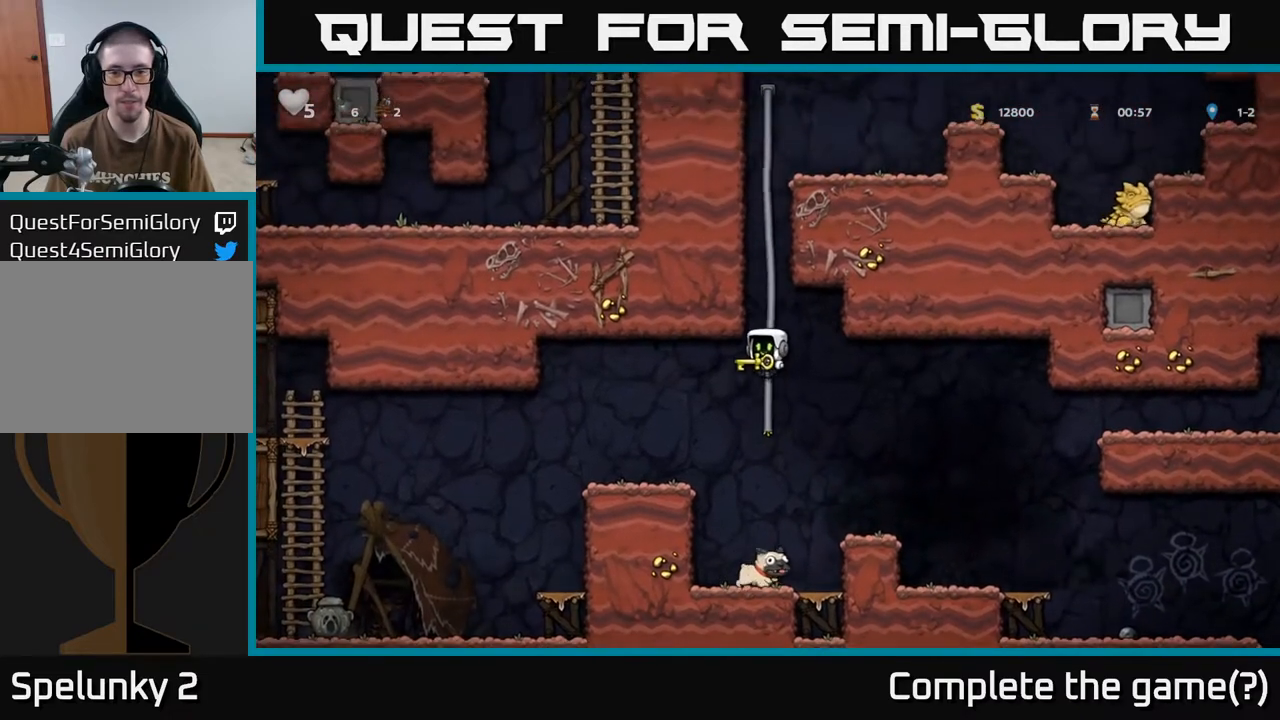
{"buttons": ["DPAD_UP"], "left_stick": "center", "right_stick": "center", "events": [[167, "A", "up"], [283, "A", "down"], [483, "A", "up"]]}
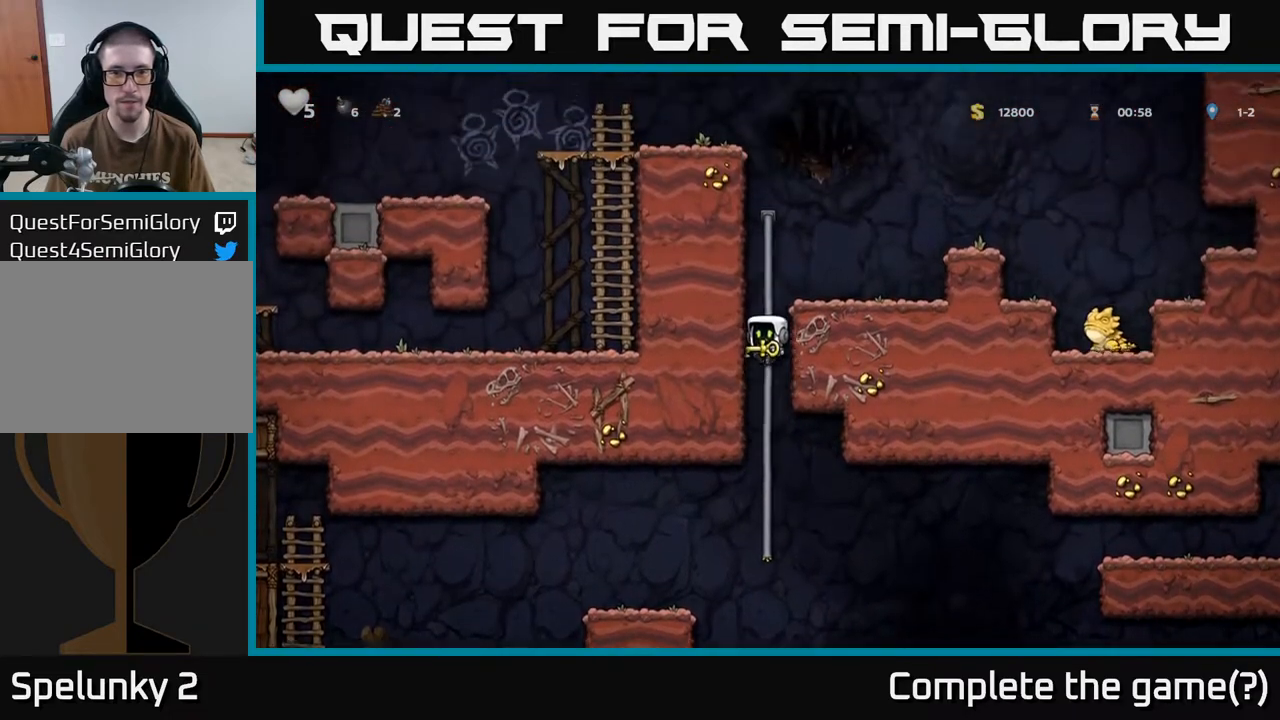
{"buttons": ["DPAD_UP"], "left_stick": "center", "right_stick": "center", "events": [[117, "A", "down"], [250, "A", "up"]]}
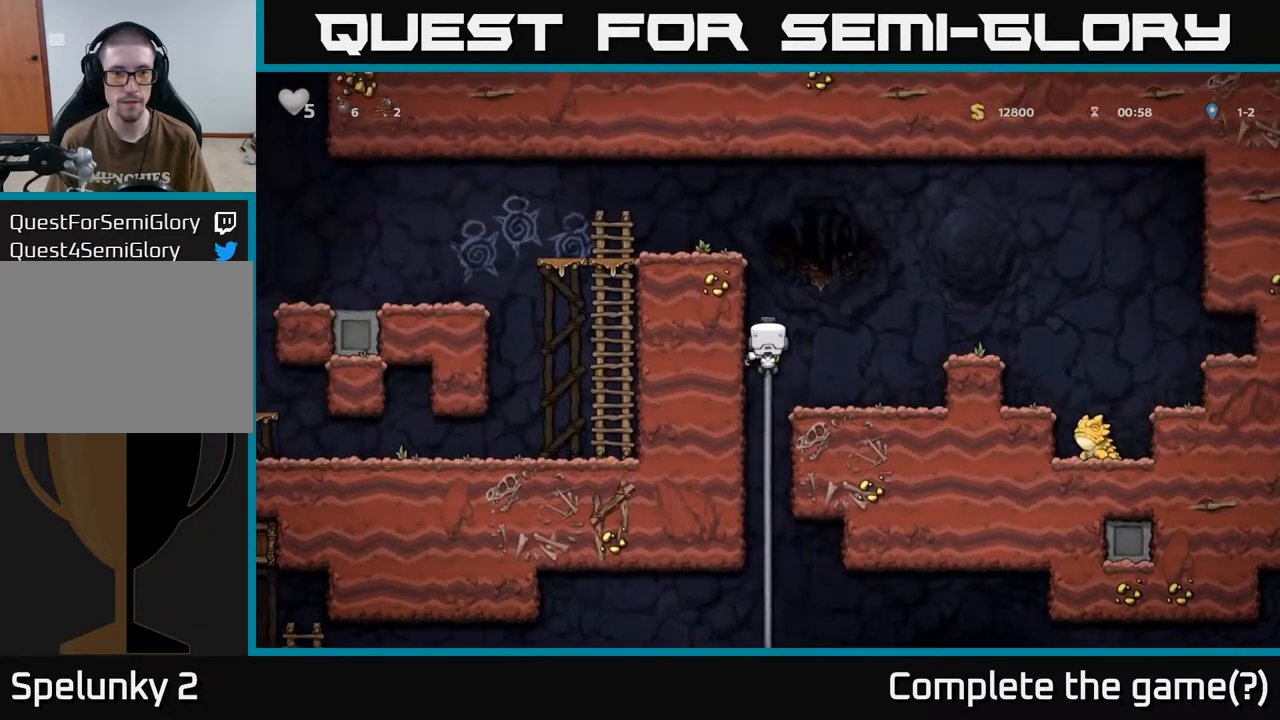
{"buttons": ["A", "DPAD_LEFT"], "left_stick": "center", "right_stick": "center", "events": [[83, "A", "down"], [167, "DPAD_LEFT", "down"], [200, "DPAD_UP", "up"], [233, "A", "up"], [417, "A", "down"]]}
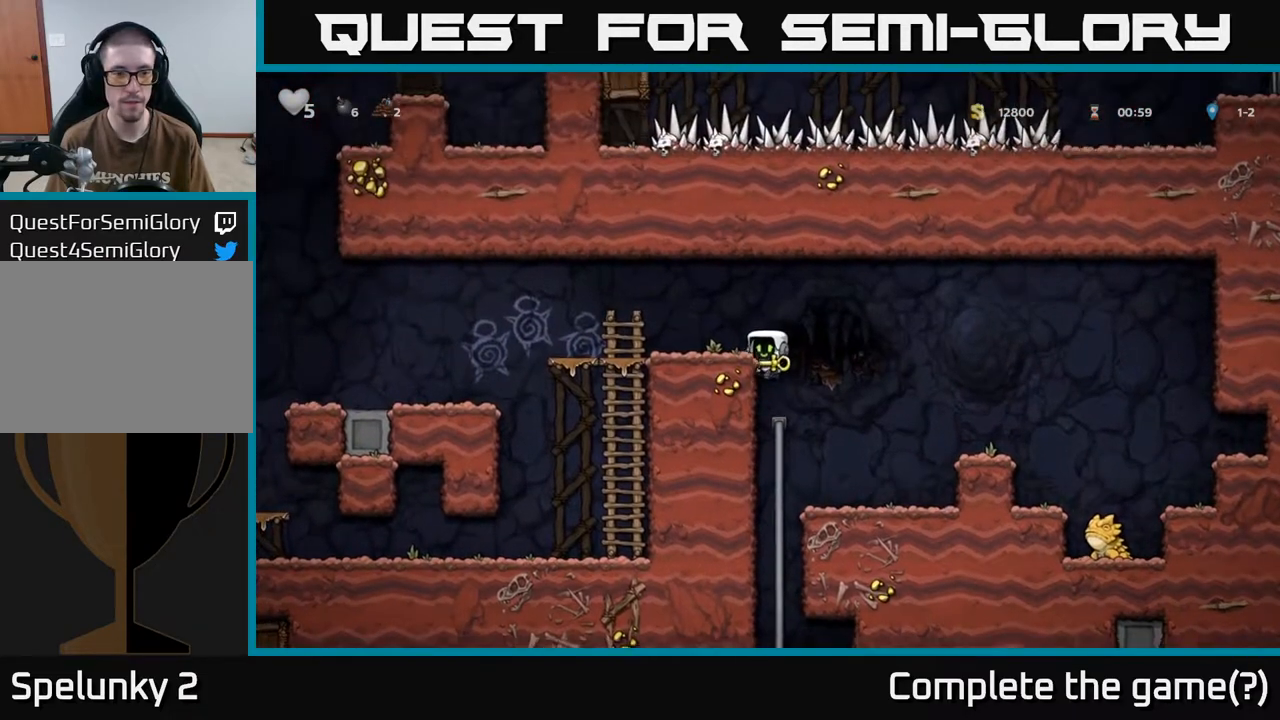
{"buttons": ["DPAD_LEFT"], "left_stick": "center", "right_stick": "center", "events": [[100, "A", "up"], [417, "A", "down"], [500, "A", "up"]]}
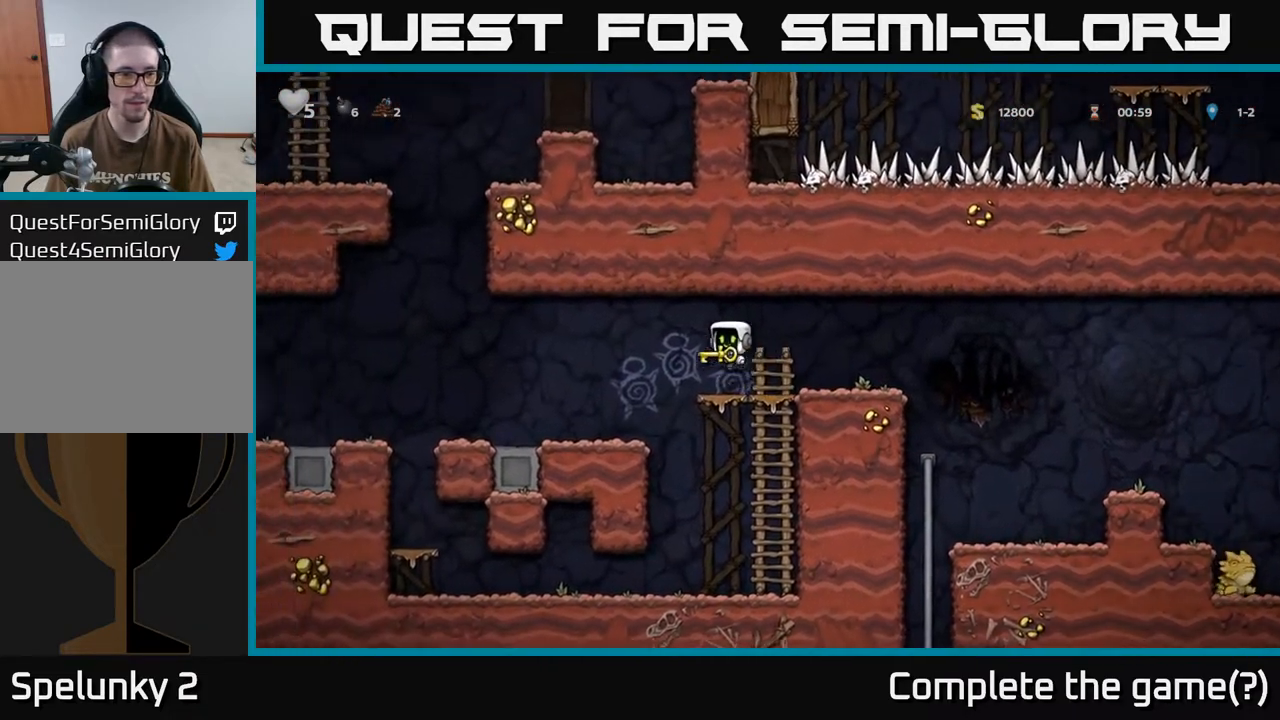
{"buttons": [], "left_stick": "center", "right_stick": "center", "events": [[367, "DPAD_LEFT", "up"]]}
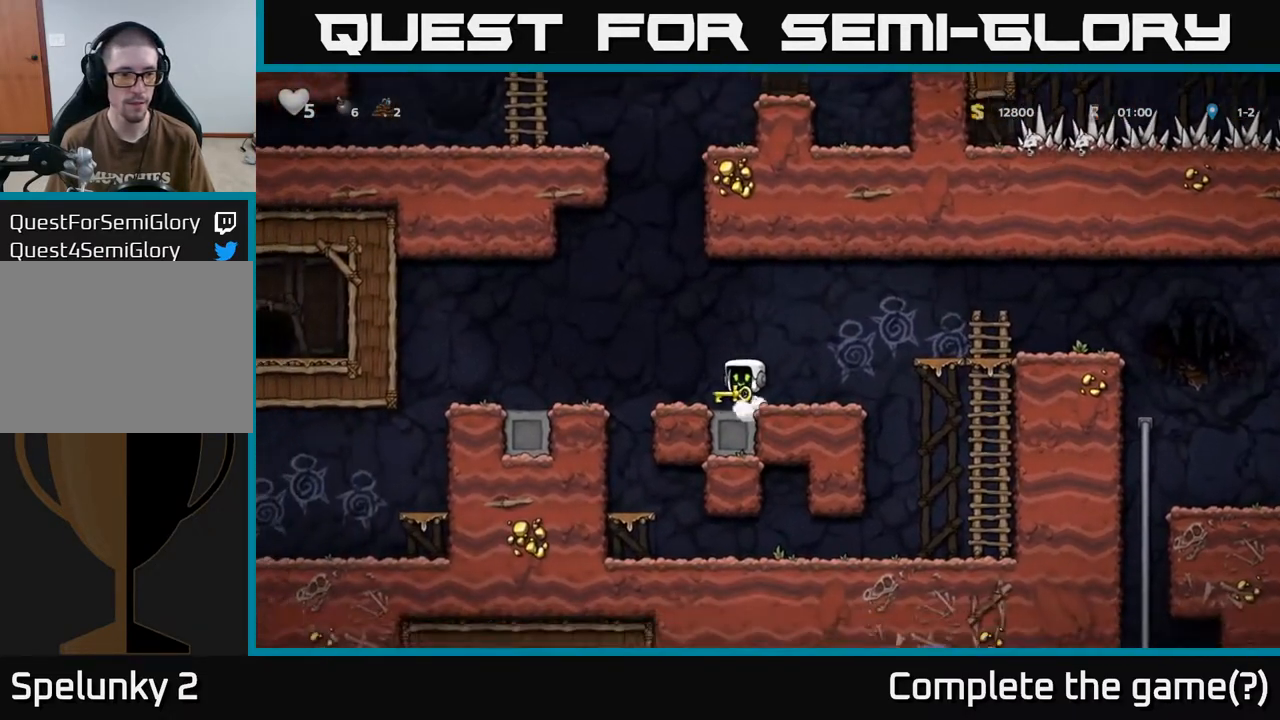
{"buttons": ["DPAD_LEFT"], "left_stick": "center", "right_stick": "center", "events": [[17, "DPAD_LEFT", "down"], [183, "A", "down"], [267, "A", "up"]]}
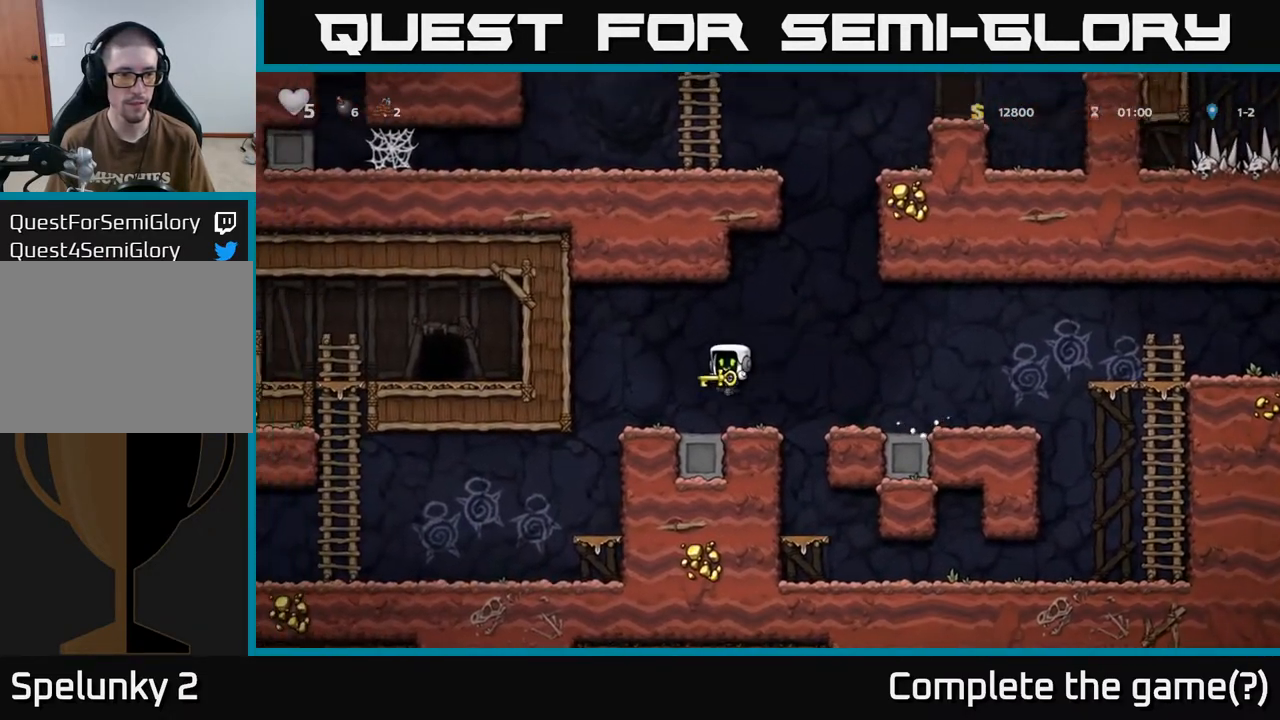
{"buttons": ["DPAD_LEFT"], "left_stick": "center", "right_stick": "center", "events": []}
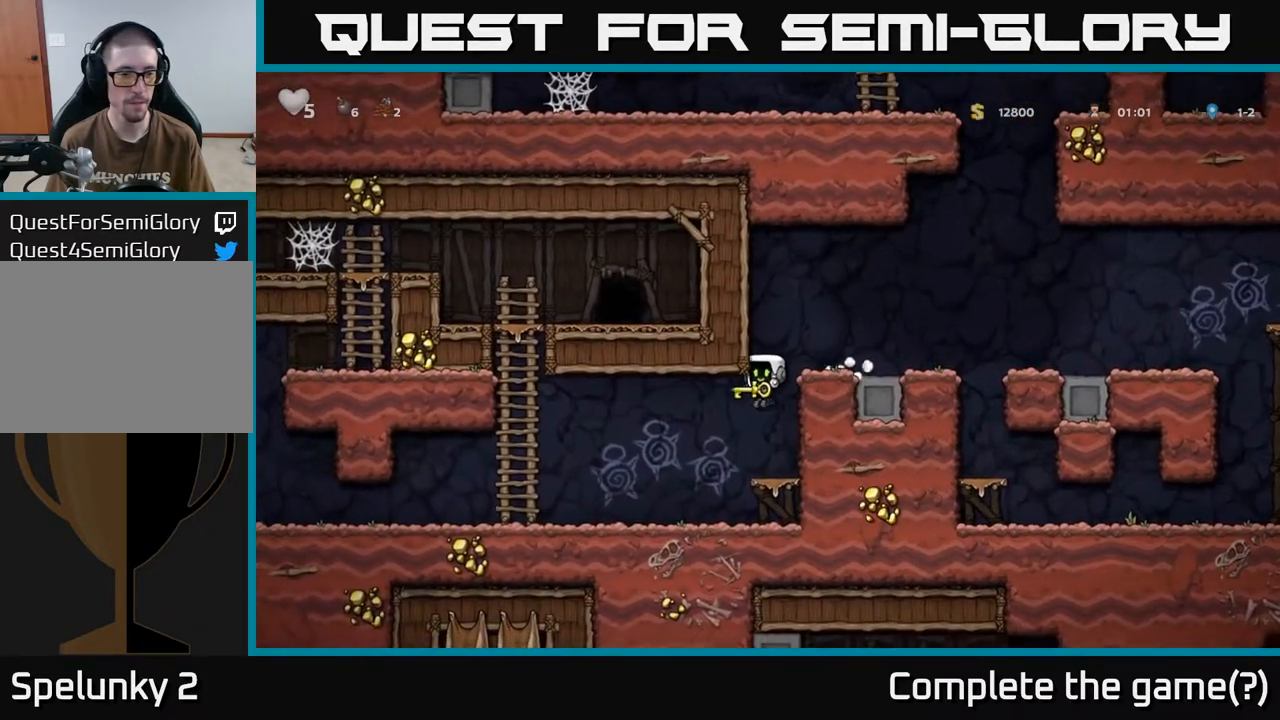
{"buttons": ["DPAD_UP"], "left_stick": "center", "right_stick": "center", "events": [[267, "A", "down"], [433, "DPAD_UP", "down"], [450, "DPAD_LEFT", "up"], [483, "A", "up"]]}
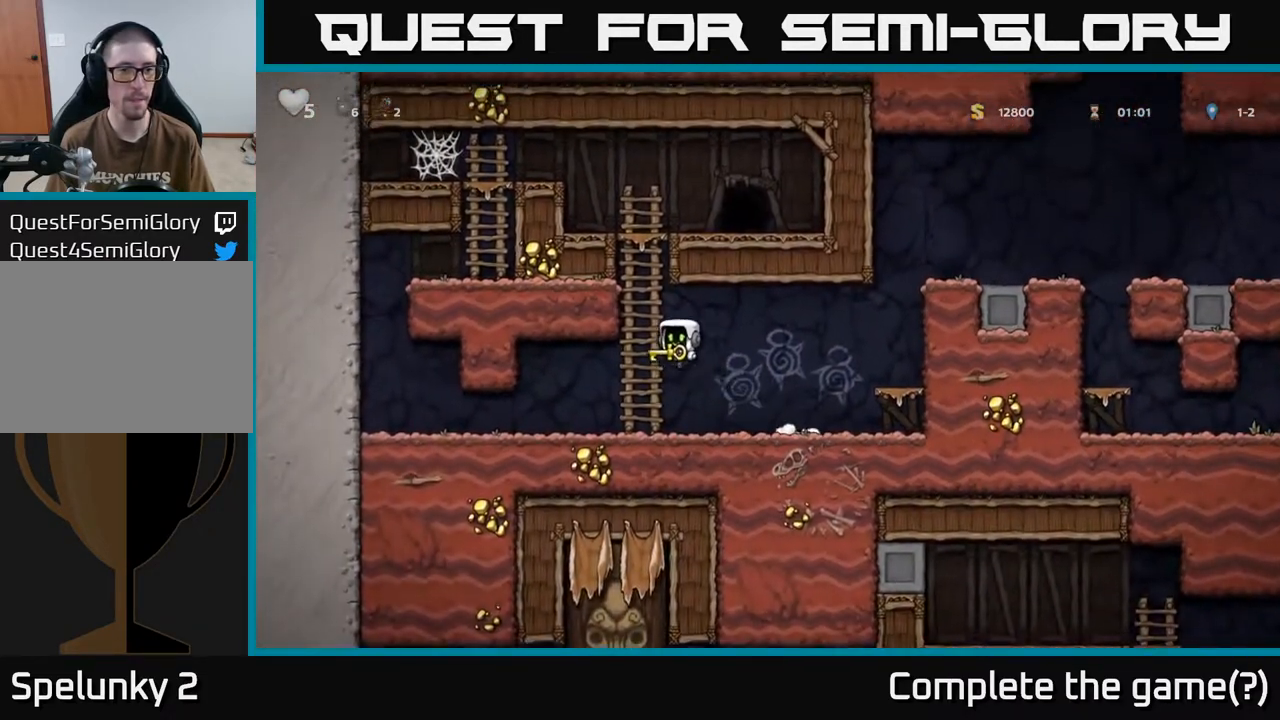
{"buttons": ["A", "DPAD_RIGHT"], "left_stick": "center", "right_stick": "center", "events": [[83, "A", "down"], [283, "A", "up"], [400, "A", "down"], [417, "DPAD_RIGHT", "down"], [417, "DPAD_UP", "up"]]}
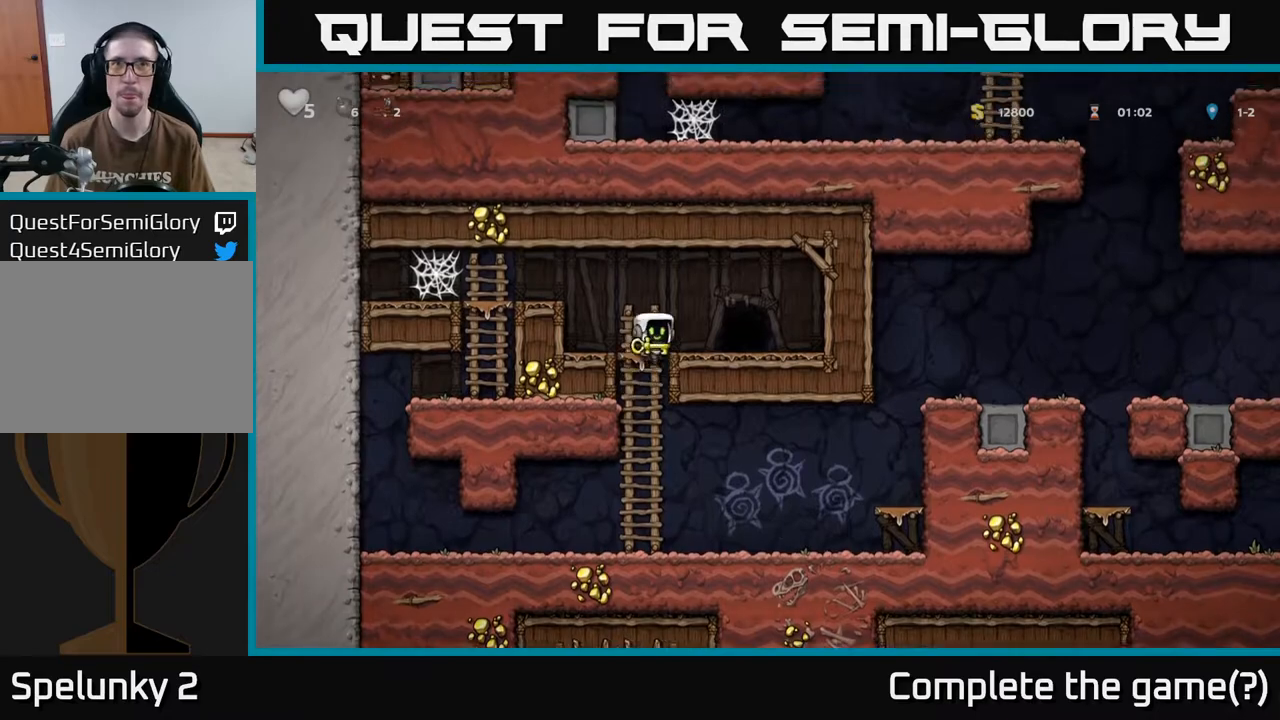
{"buttons": [], "left_stick": "center", "right_stick": "center", "events": [[33, "A", "up"], [133, "DPAD_RIGHT", "up"], [333, "L2", "down"], [450, "L2", "up"]]}
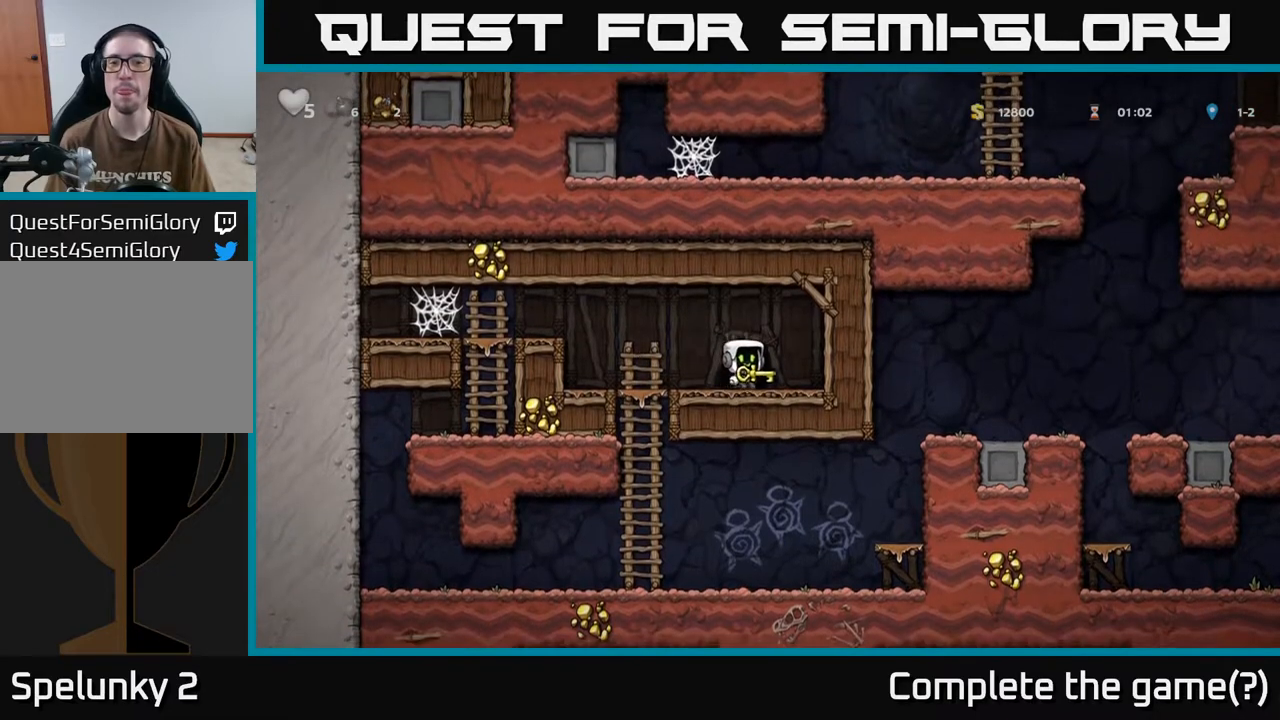
{"buttons": [], "left_stick": "center", "right_stick": "center", "events": [[17, "L2", "down"], [117, "L2", "up"], [183, "L2", "down"], [267, "L2", "up"], [333, "L2", "down"], [417, "L2", "up"]]}